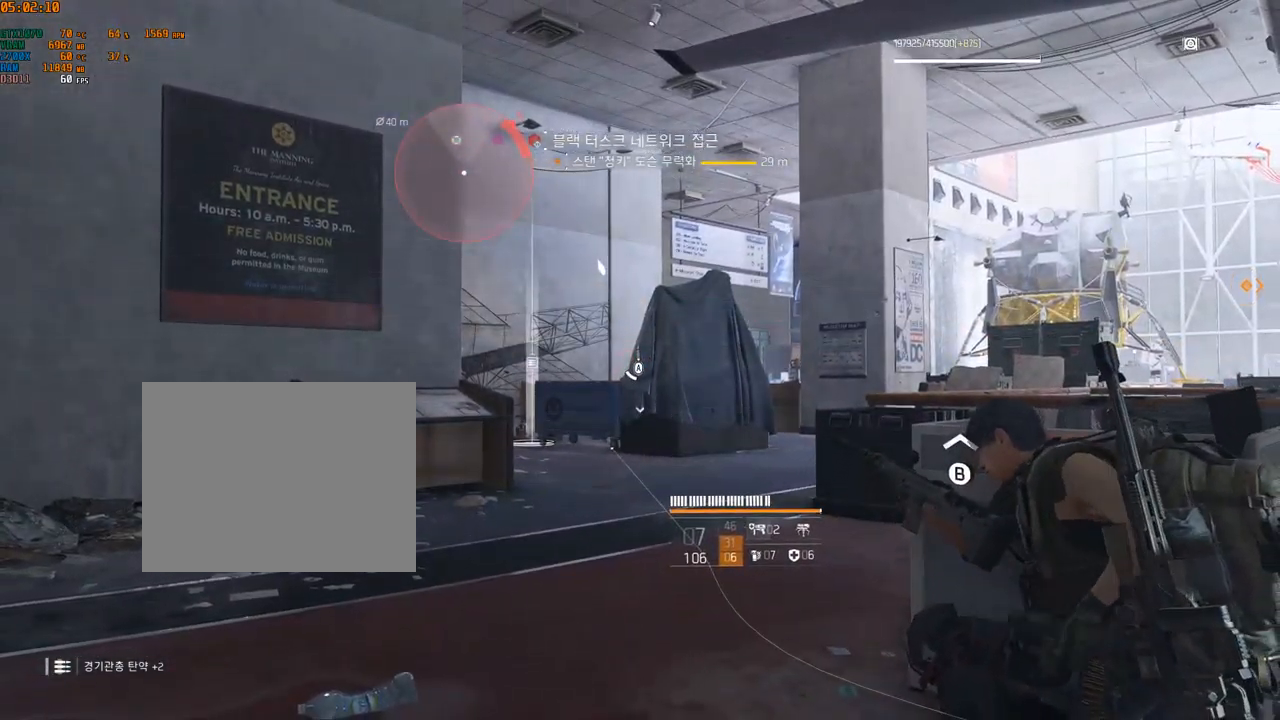
Gameplay with a controller (Xbox layout); each line is a JSON object with the inputs held at the frame after it. "events" lists button and stick changes between this image and that frame as [ms after this image, input, new state], when the widget could be followed in between. Not read: DPAD_DOWN DPAD_LEFT DPAD_RIGHT DPAD_UP HOME L1 L2 L3 R1 R2 R3 other_buttons right_stick.
{"buttons": ["A"], "left_stick": "center", "events": []}
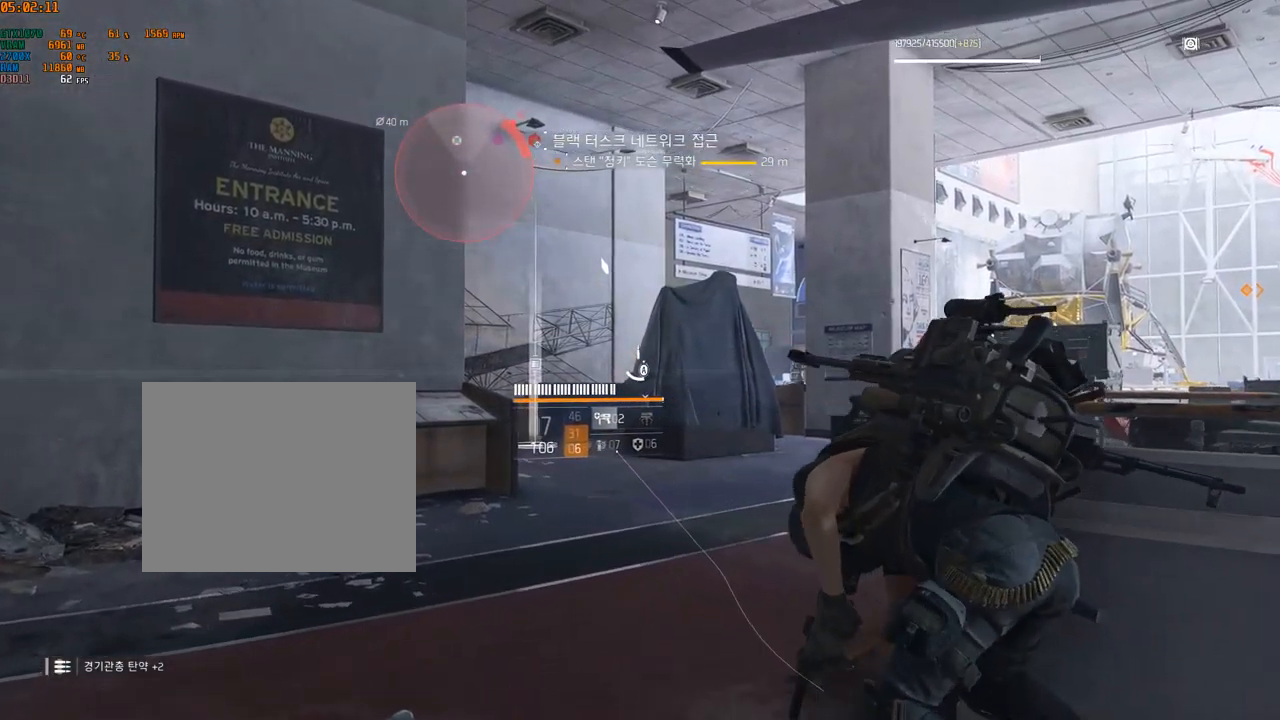
{"buttons": ["A"], "left_stick": "center", "events": []}
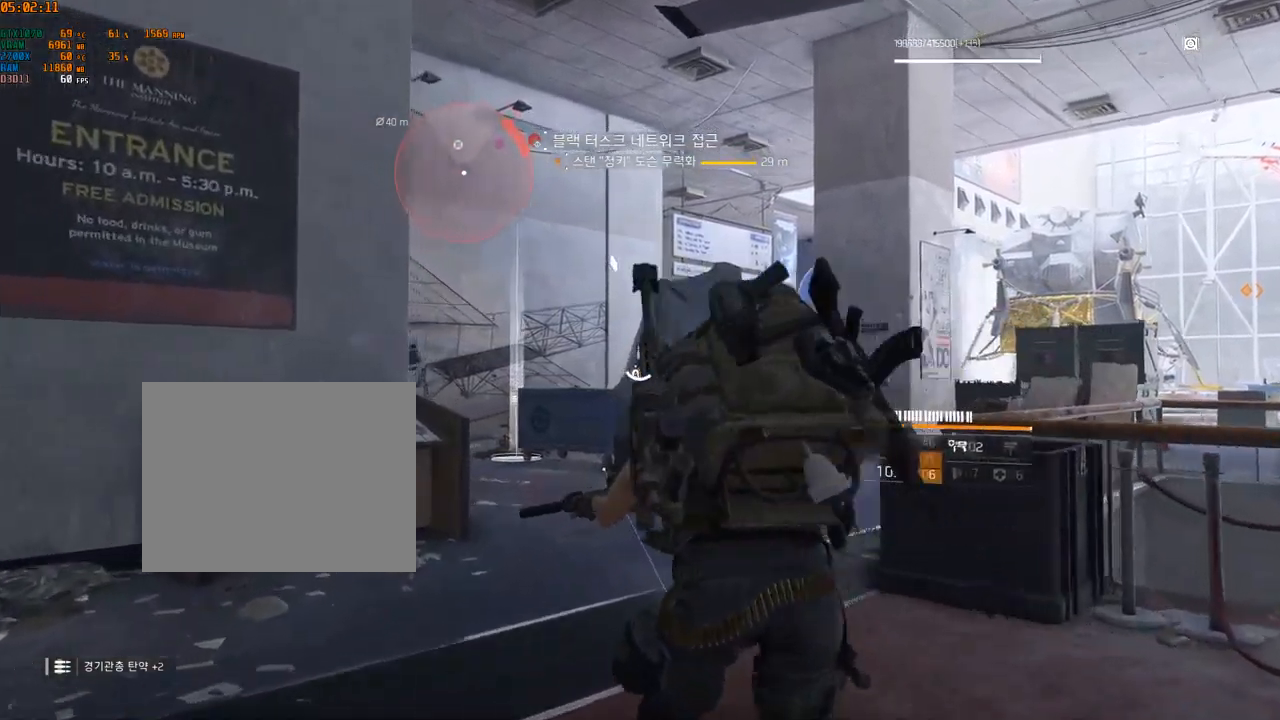
{"buttons": ["A"], "left_stick": "center", "events": []}
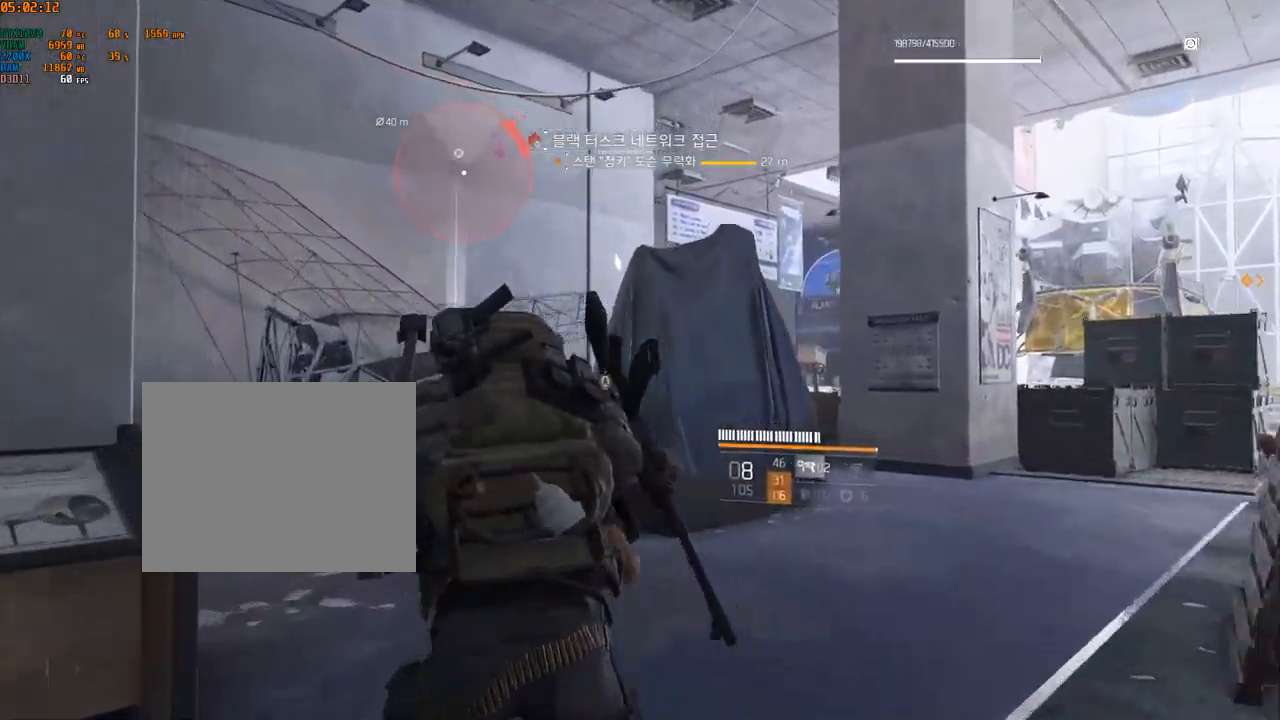
{"buttons": ["A"], "left_stick": "center", "events": []}
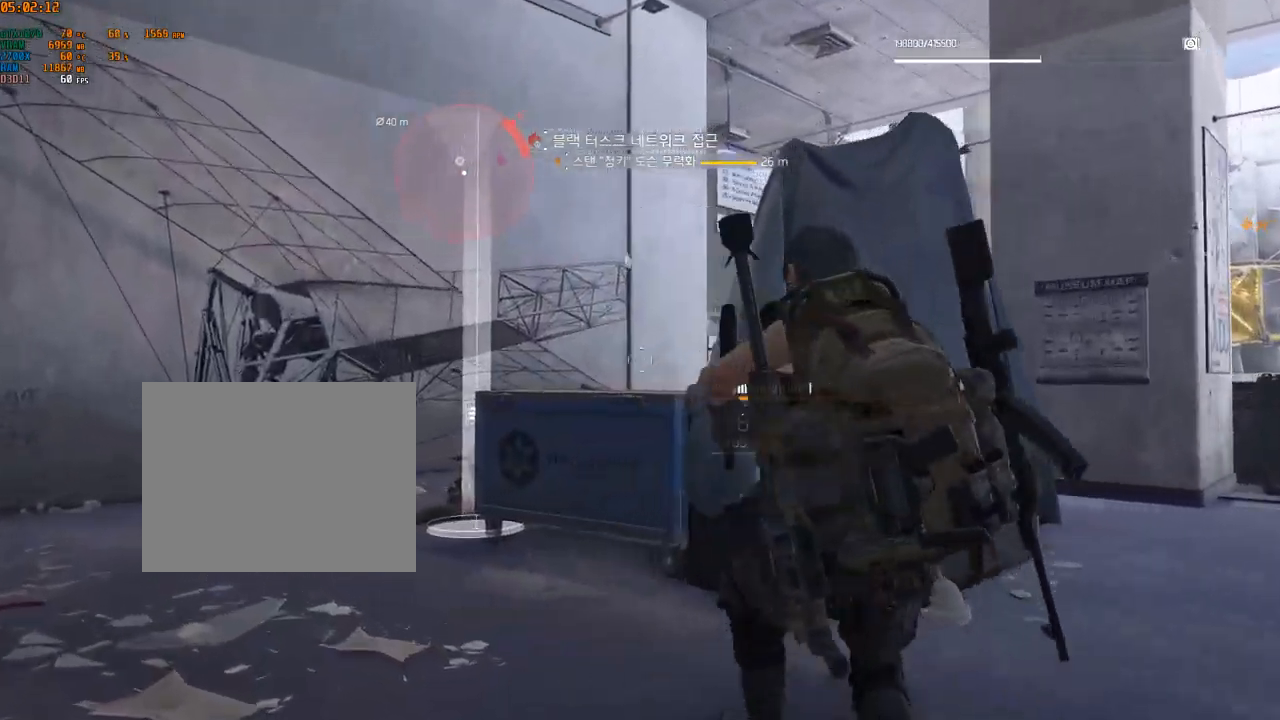
{"buttons": [], "left_stick": "up-left", "events": [[383, "left_stick", "up-left"], [466, "A", "up"]]}
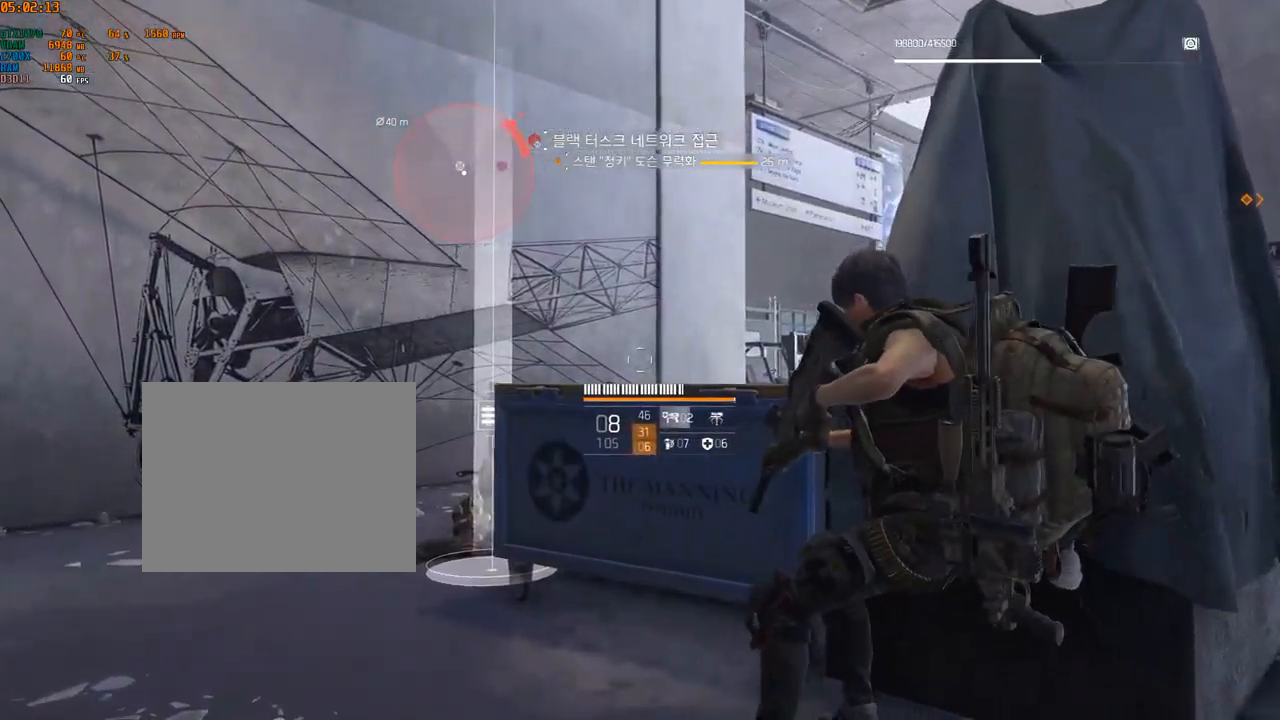
{"buttons": [], "left_stick": "up-left", "events": []}
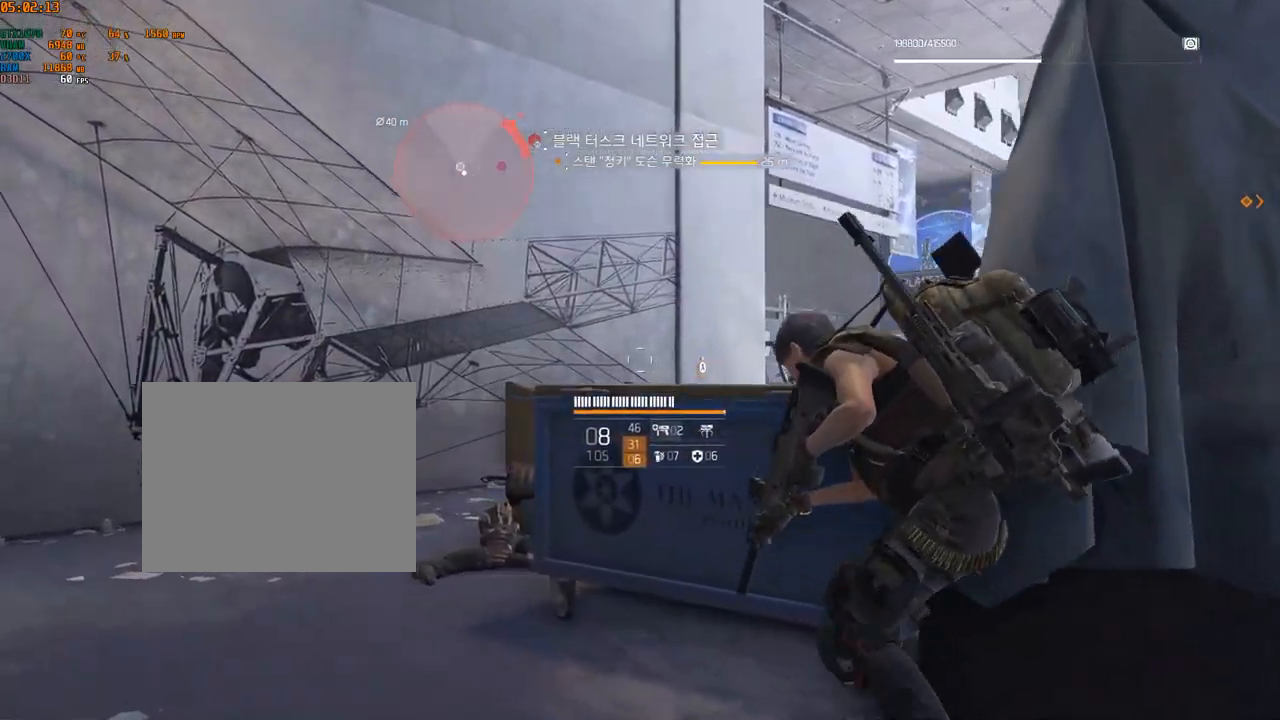
{"buttons": [], "left_stick": "up-left", "events": []}
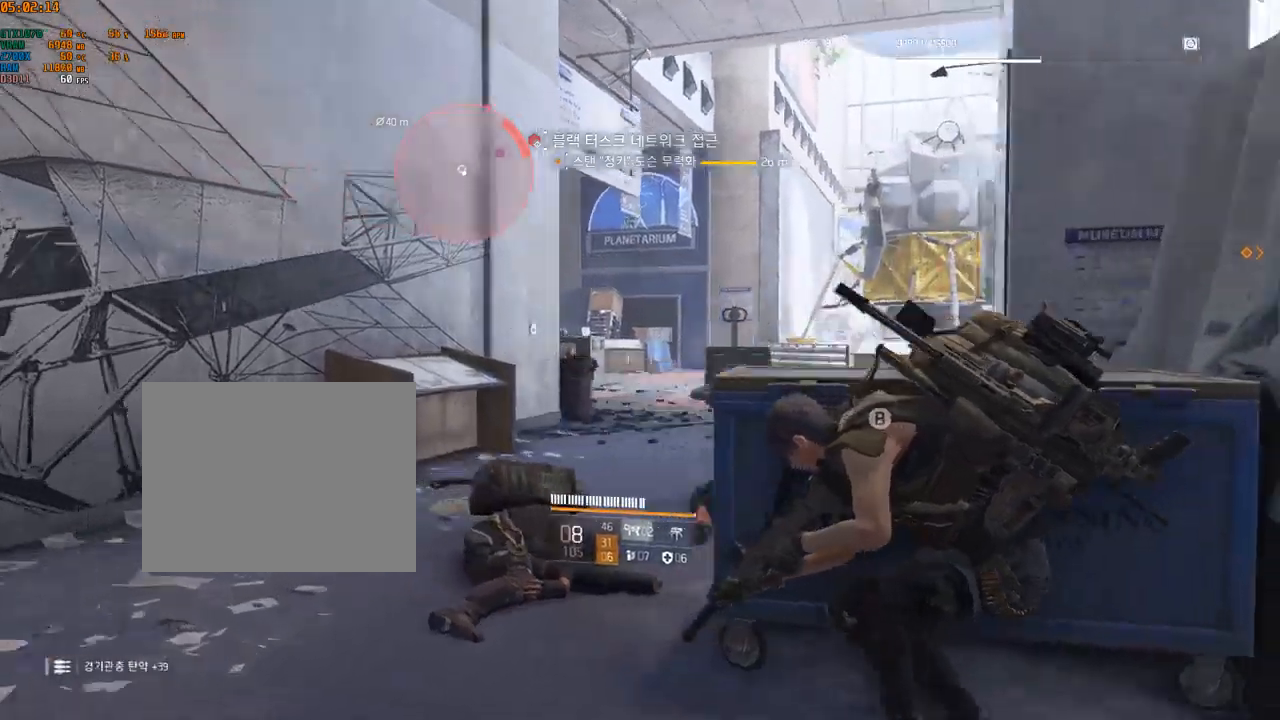
{"buttons": [], "left_stick": "center", "events": [[150, "left_stick", "center"]]}
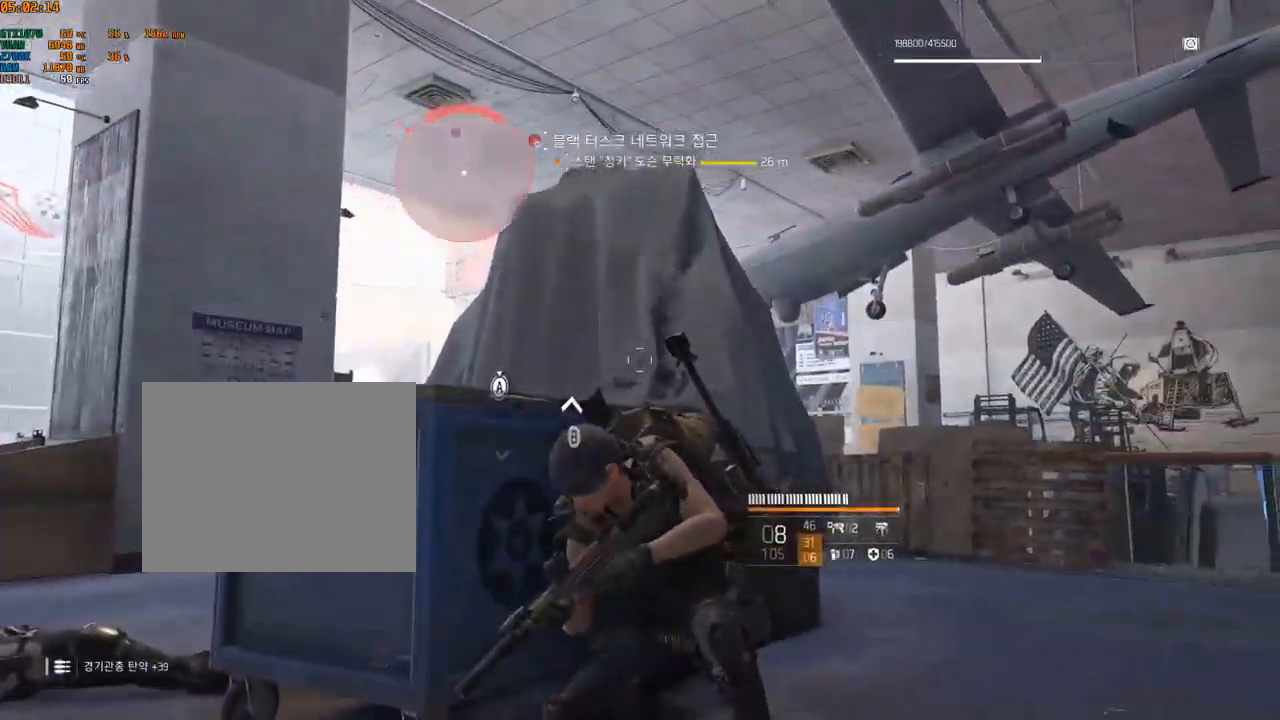
{"buttons": [], "left_stick": "center", "events": [[50, "A", "down"], [133, "A", "up"]]}
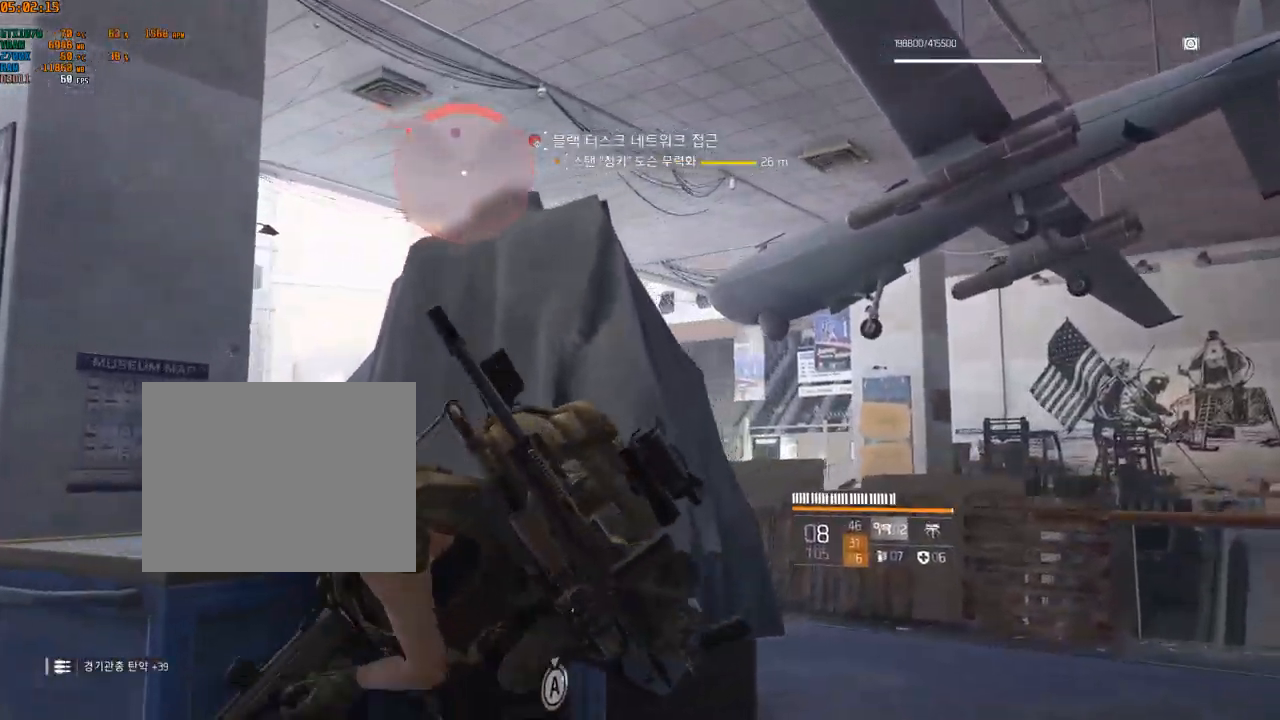
{"buttons": [], "left_stick": "center", "events": []}
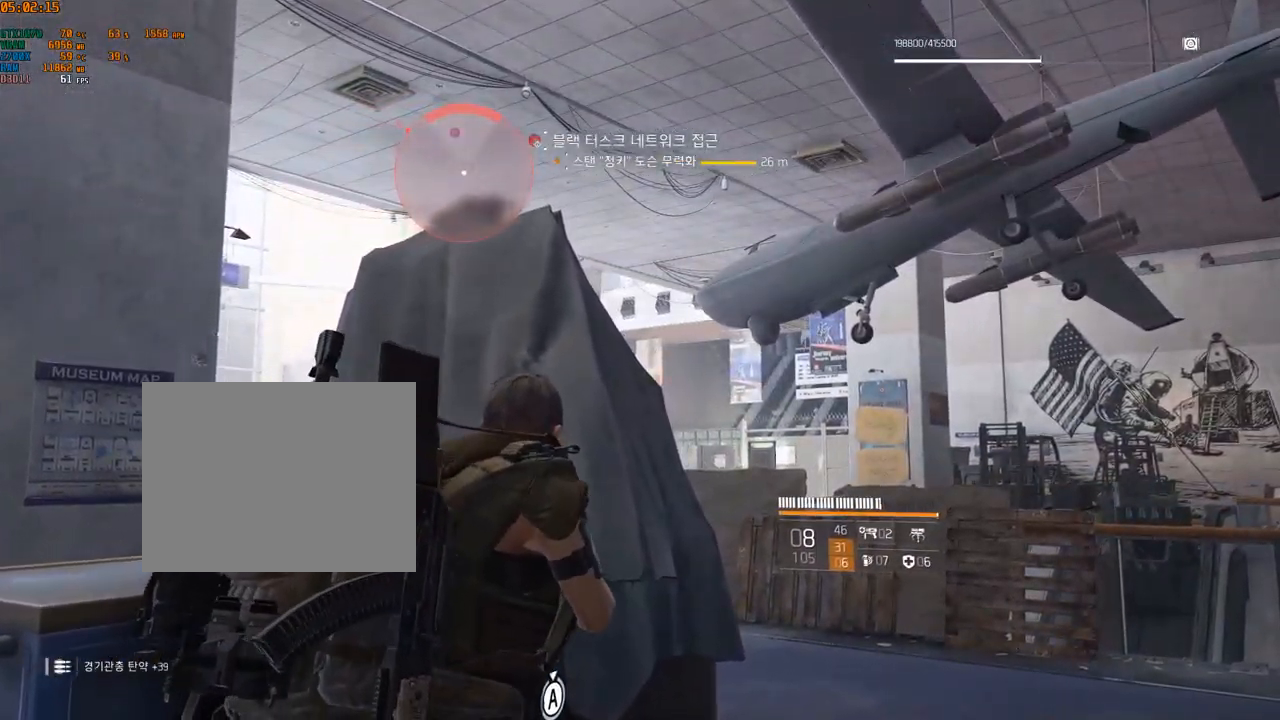
{"buttons": [], "left_stick": "center", "events": []}
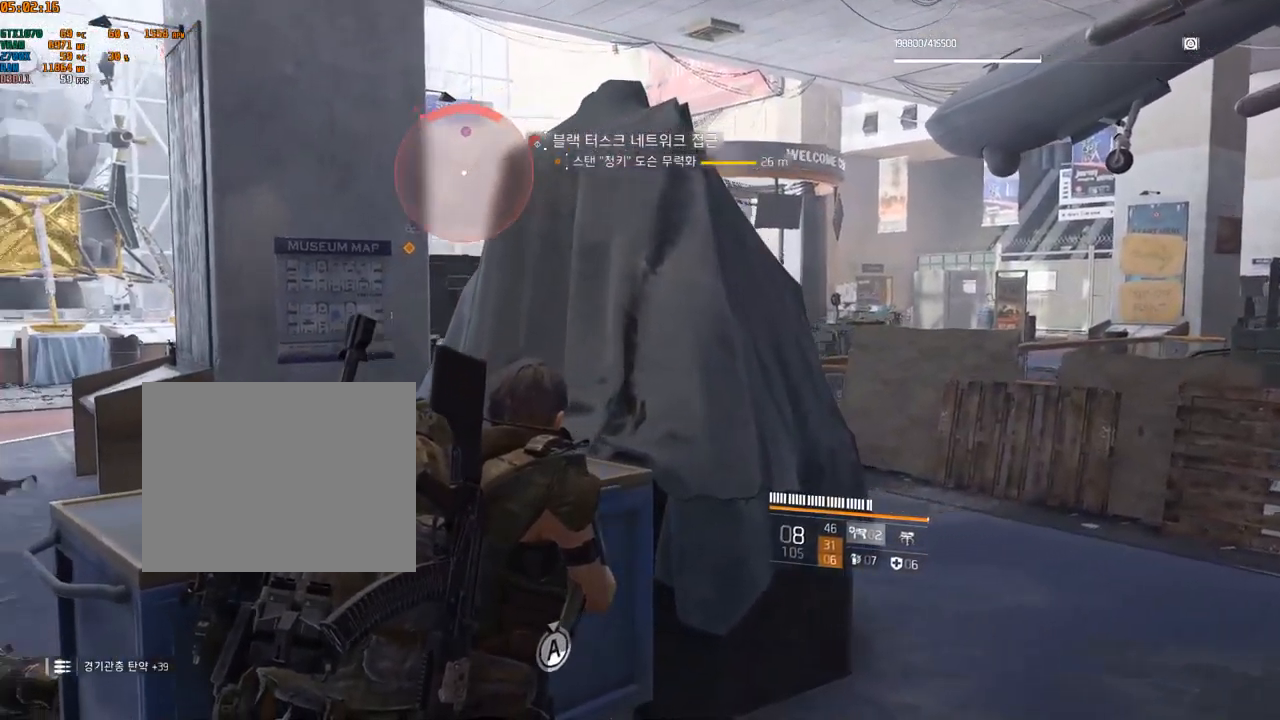
{"buttons": [], "left_stick": "center", "events": []}
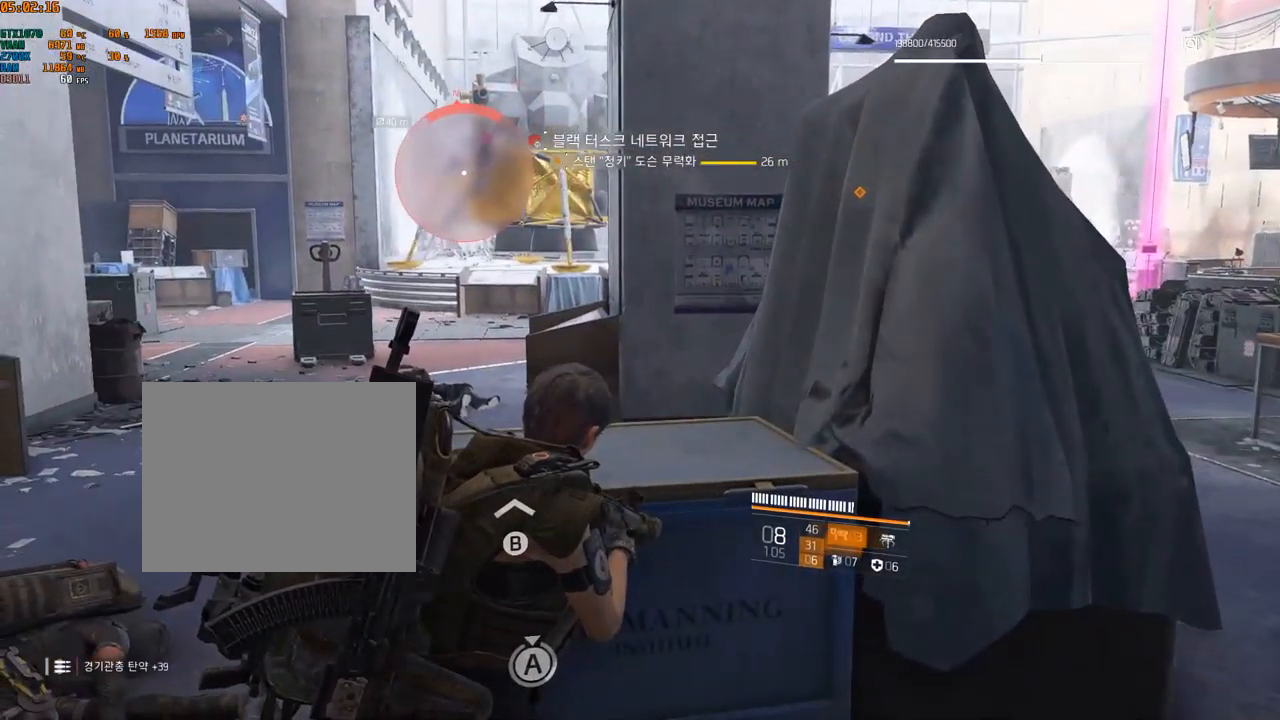
{"buttons": [], "left_stick": "center", "events": []}
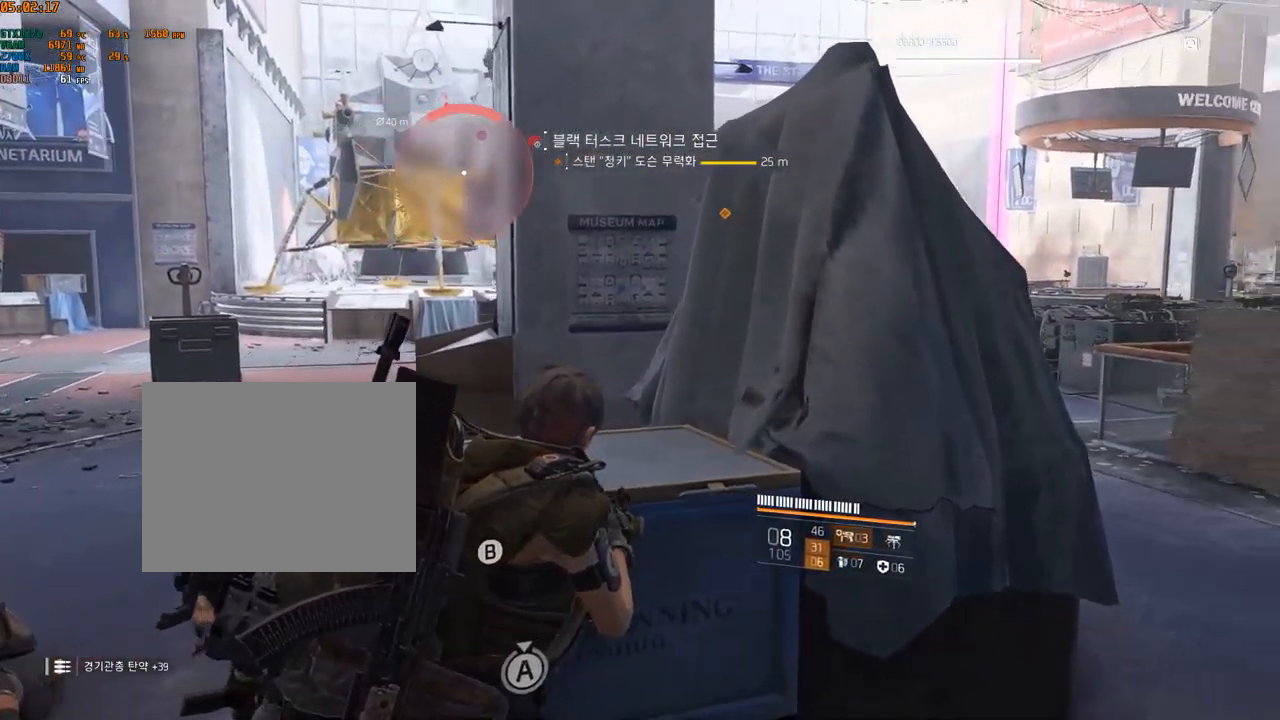
{"buttons": [], "left_stick": "left", "events": [[33, "left_stick", "right"], [333, "left_stick", "left"]]}
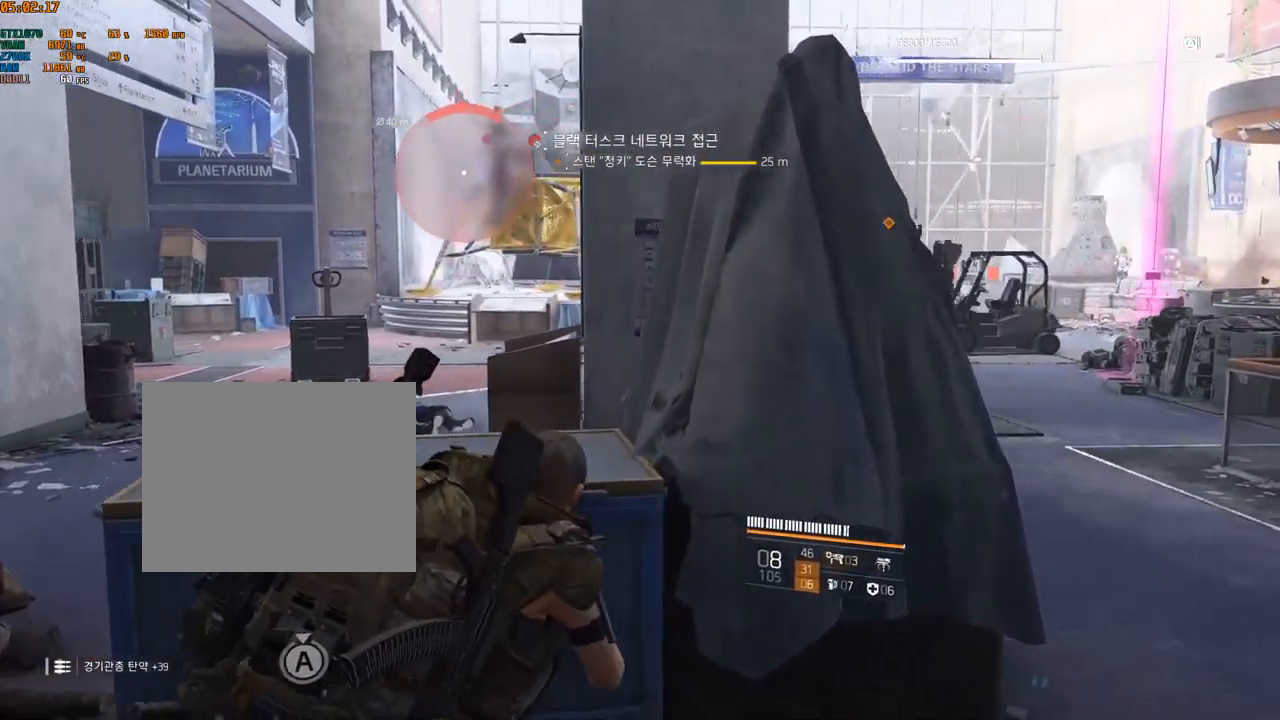
{"buttons": [], "left_stick": "left", "events": []}
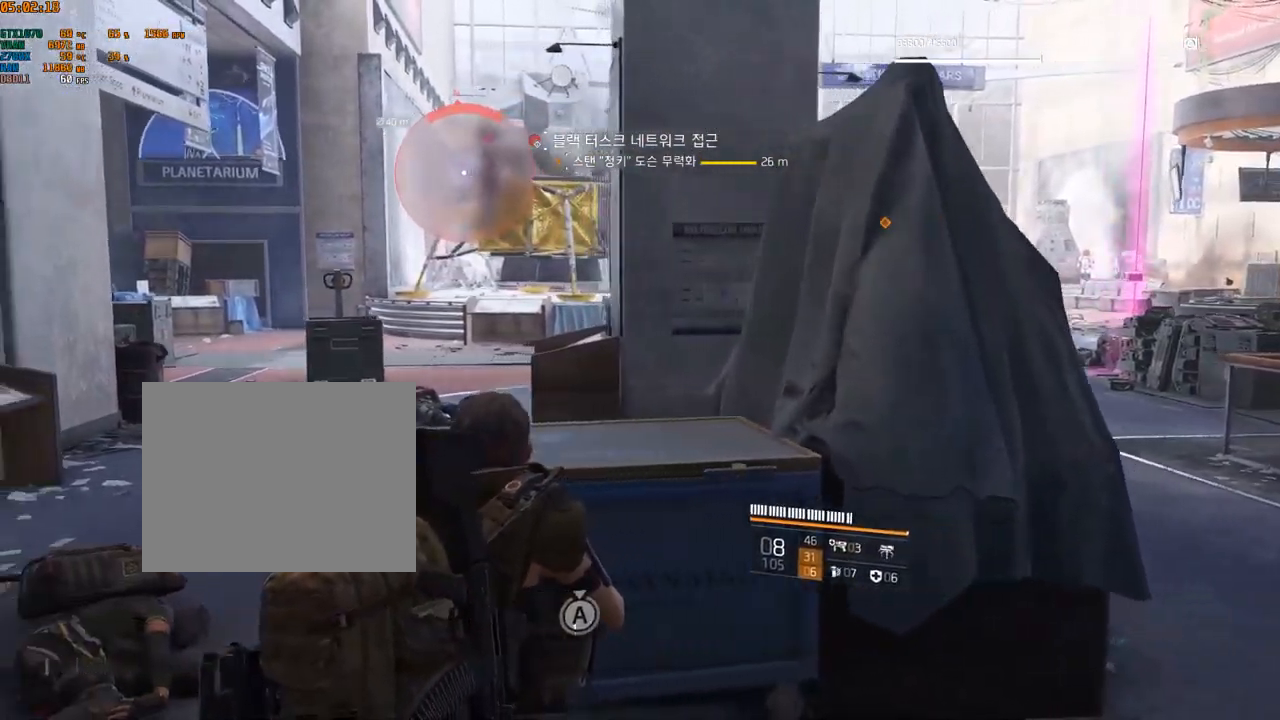
{"buttons": [], "left_stick": "up", "events": [[167, "left_stick", "up-left"], [383, "left_stick", "up"]]}
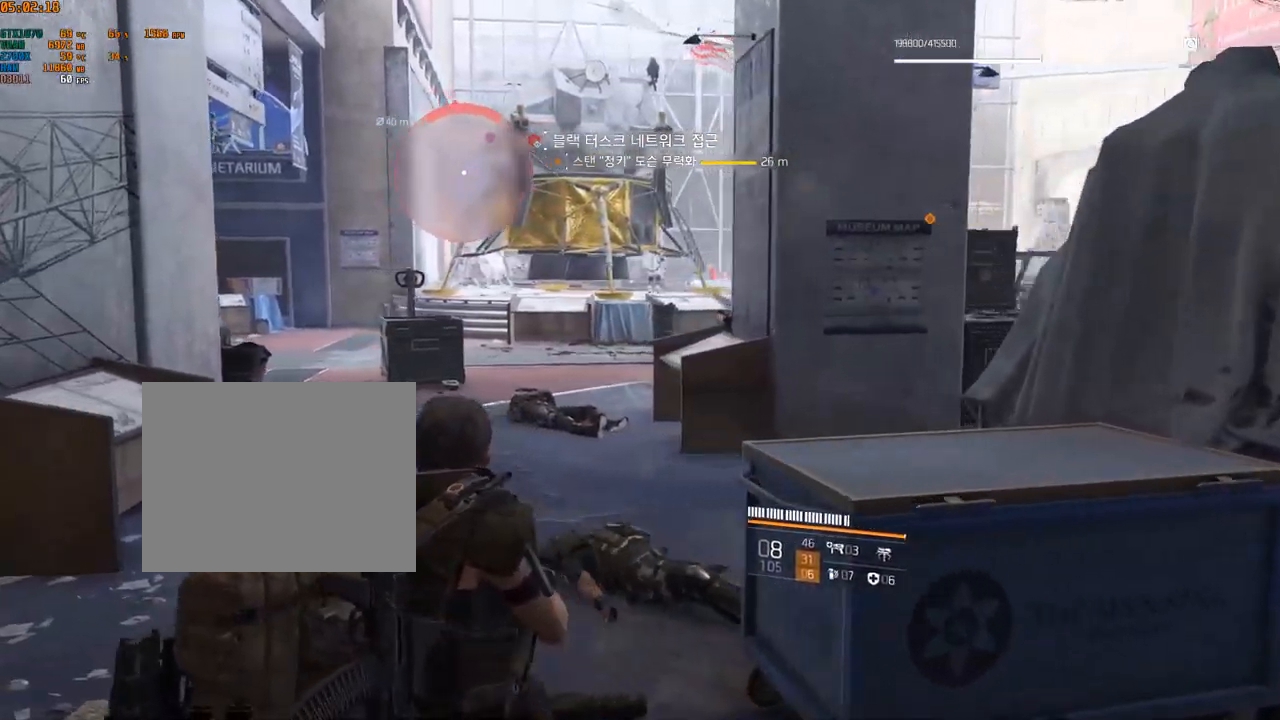
{"buttons": [], "left_stick": "up", "events": []}
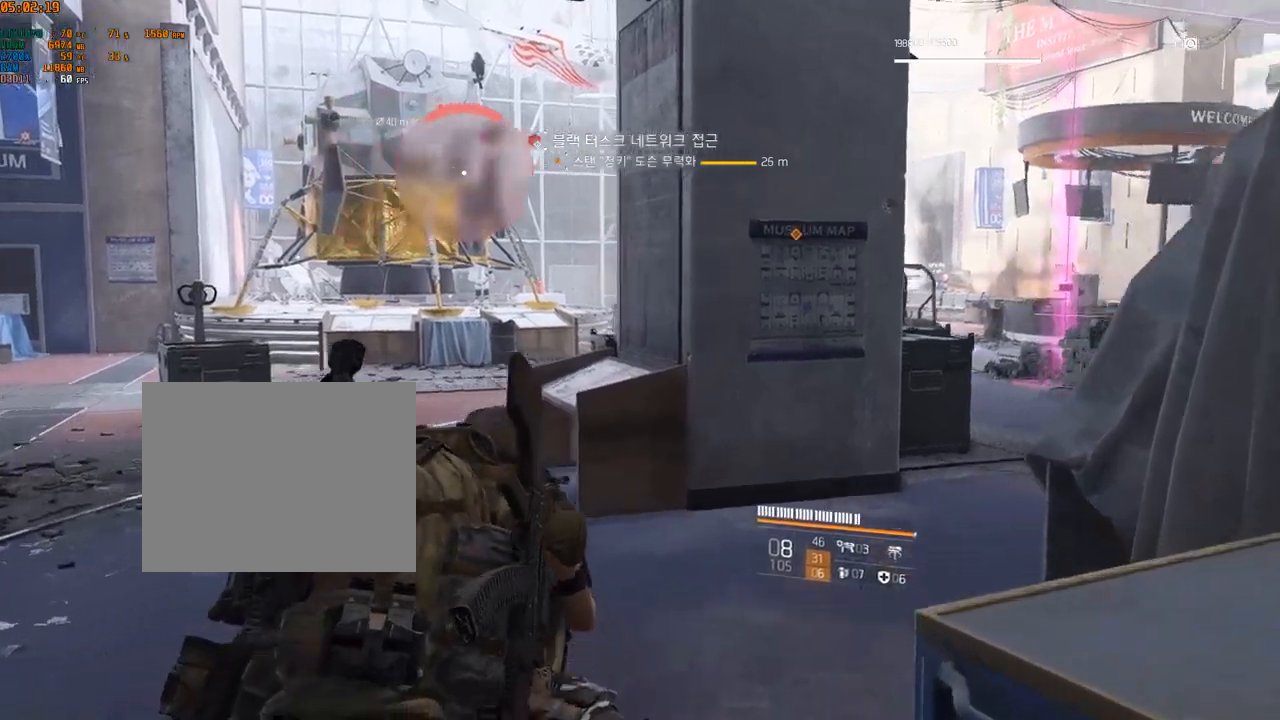
{"buttons": [], "left_stick": "up-right", "events": [[267, "left_stick", "up-right"]]}
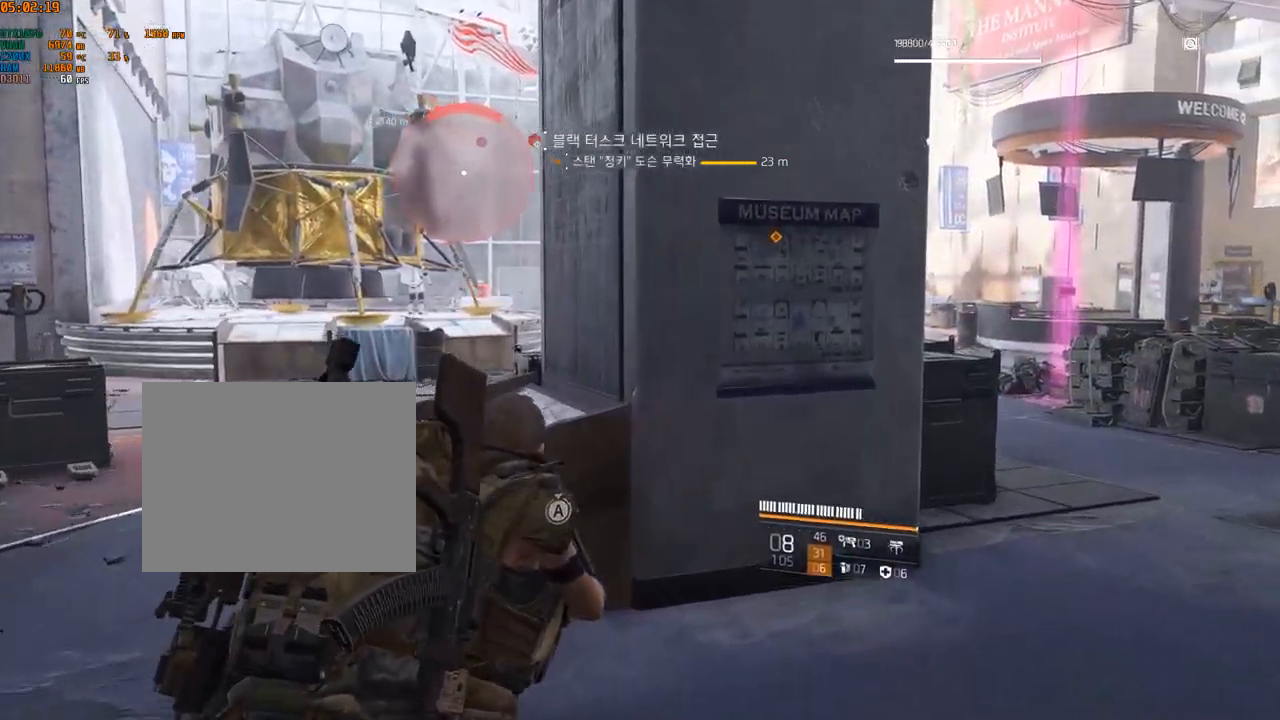
{"buttons": [], "left_stick": "center", "events": [[234, "left_stick", "up"], [450, "left_stick", "center"]]}
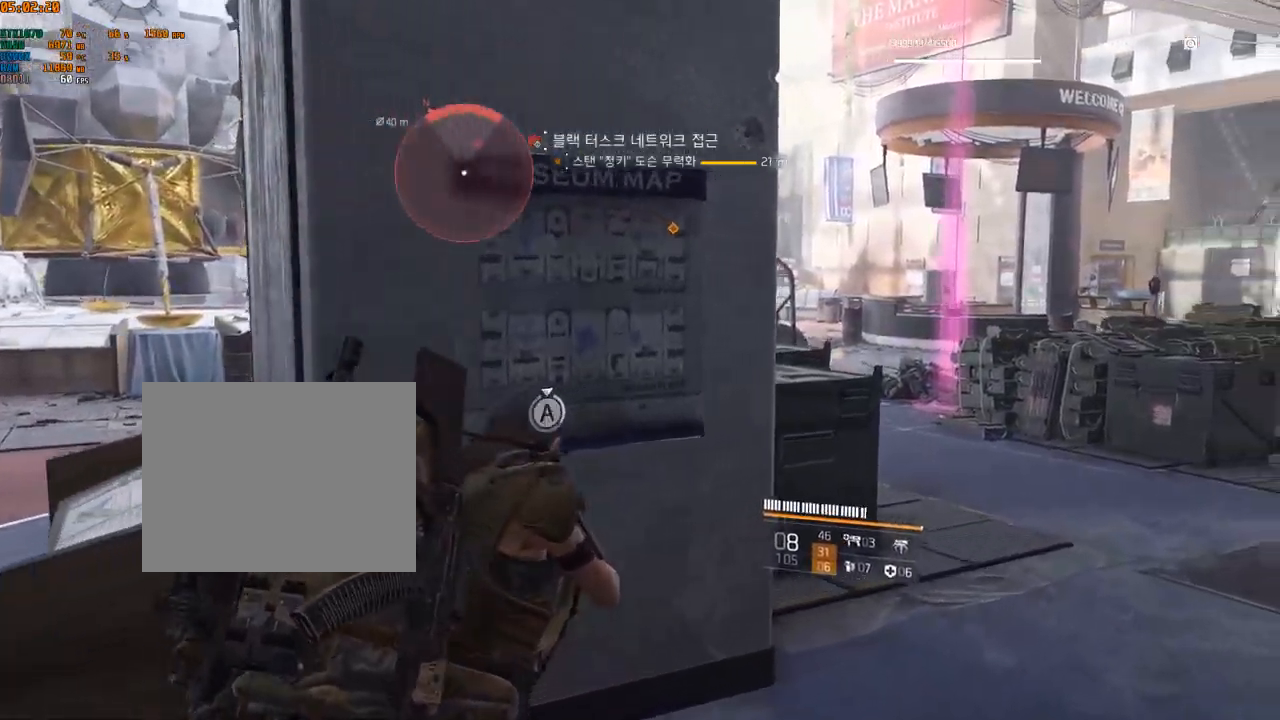
{"buttons": [], "left_stick": "center", "events": []}
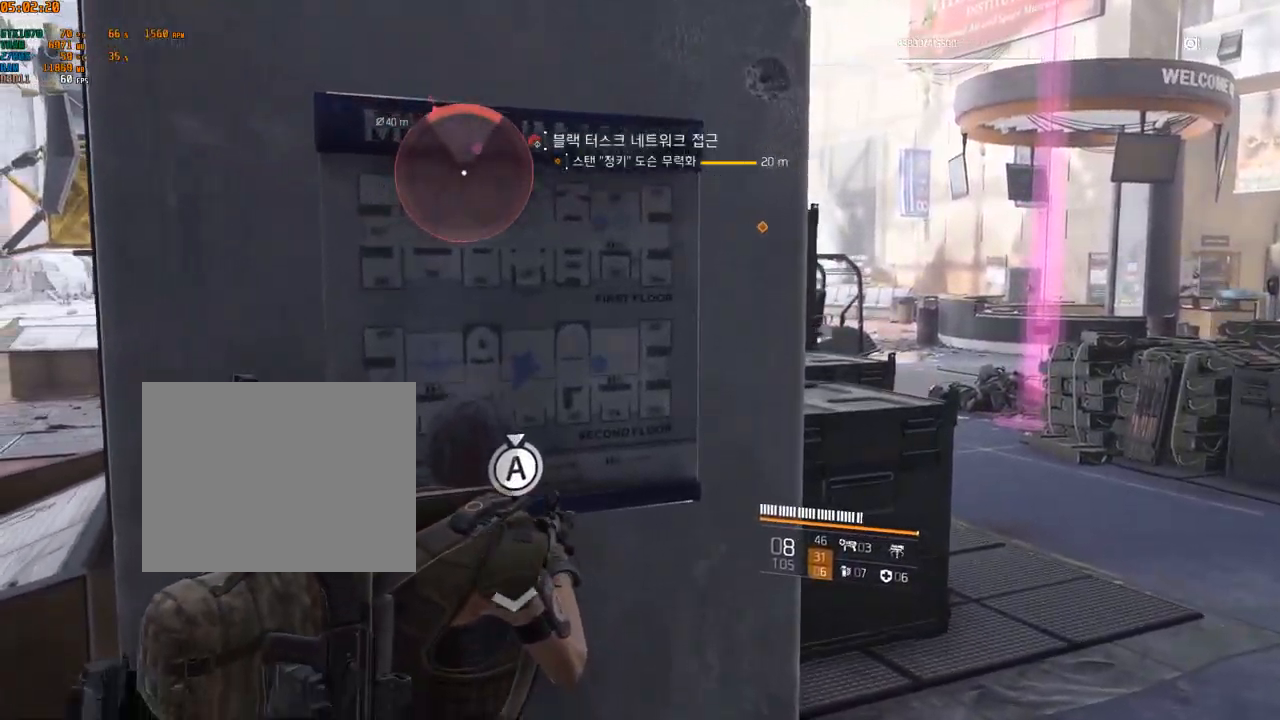
{"buttons": [], "left_stick": "center", "events": []}
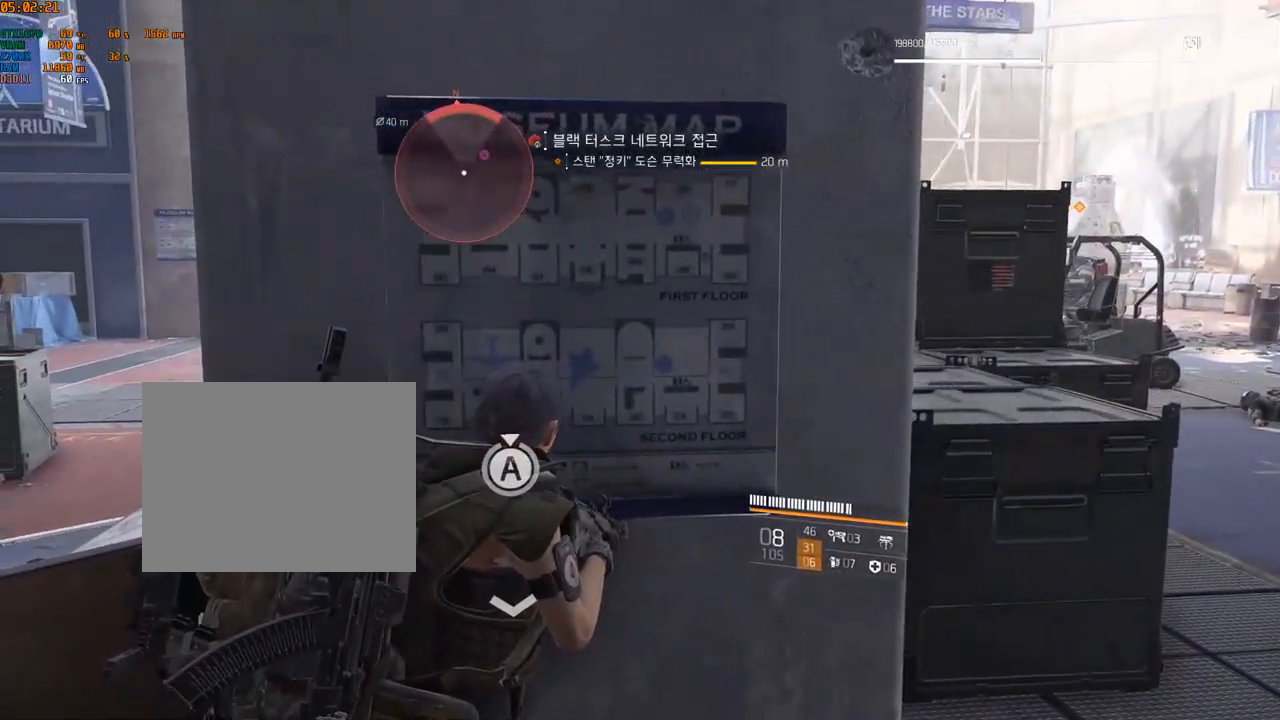
{"buttons": [], "left_stick": "center", "events": []}
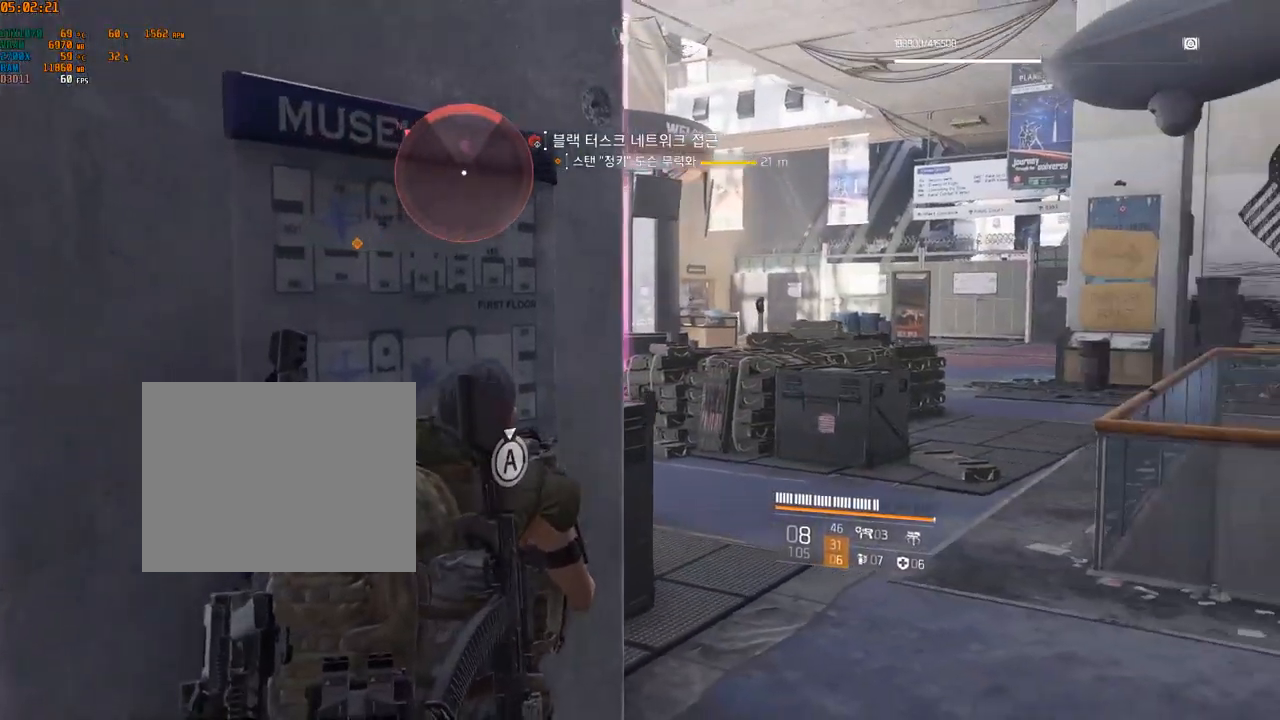
{"buttons": [], "left_stick": "center", "events": []}
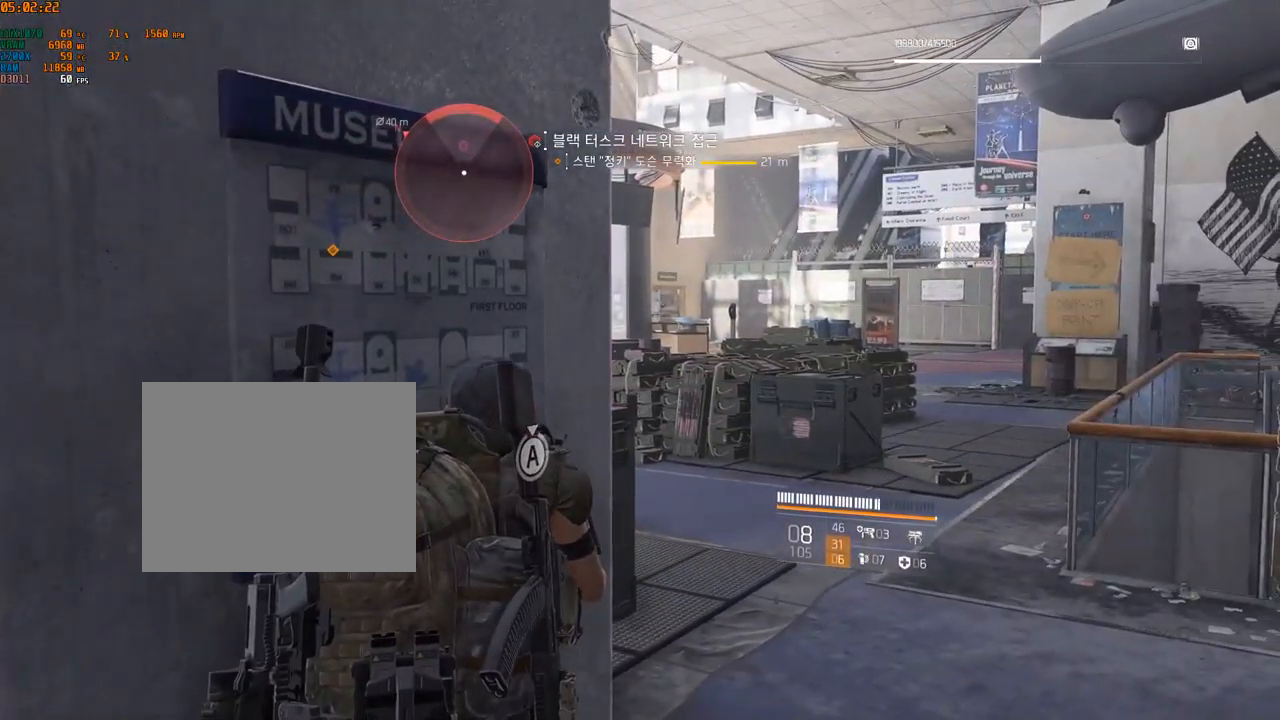
{"buttons": [], "left_stick": "down-right", "events": [[384, "left_stick", "down-right"]]}